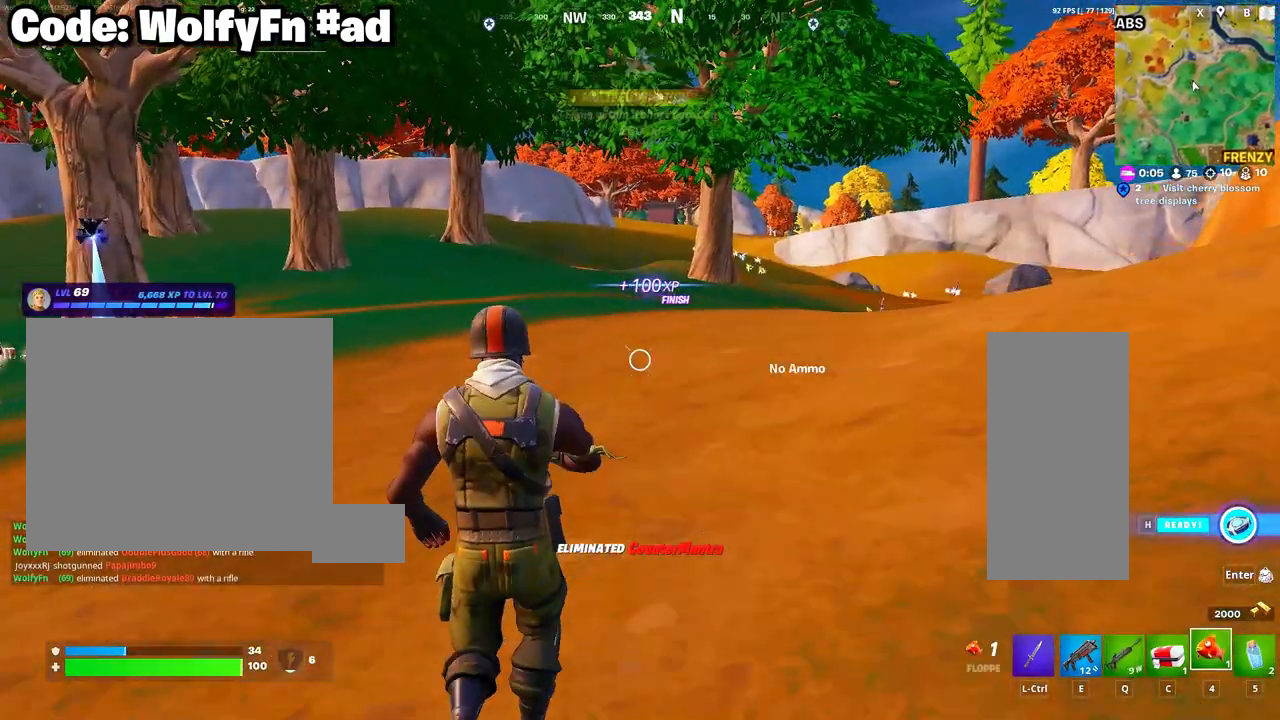
Gameplay with keyboard and mouse; each line is a JSON object with the keys and mouse buttons held at the frame after it. "events" lists presses ("down") and releases ("up") of "1", "2", "3", "4", "5", "a", "alt", "c", "ctrl", "d", "e", "f", "g", "q", "r", "s", "shift", "space", "t", "tab", "v", "w", "x", "z", "mouse_left", "mouse_wheel" and "mouse_right" between this image and that frame as [ms after this image, input, new state], when the widget could be followed in between. "mouse_left", "mouse_wheel", "mouse_right" = the "left", "wheel", "right" buttons of the "mouse" list. No other keys are recorded. "wheel" means that the mouse wheel is clicked or scrolled. "mouse_move" is the direction in which the mouse moves at that frame (one of eight, or "still"), when it could be read. Not read: caps_lock.
{"keys": [], "mouse": ["left"], "mouse_move": "still", "events": [[100, "w", "up"], [233, "a", "down"], [283, "mouse_left", "down"], [383, "a", "up"], [383, "mouse_left", "up"], [467, "mouse_left", "down"]]}
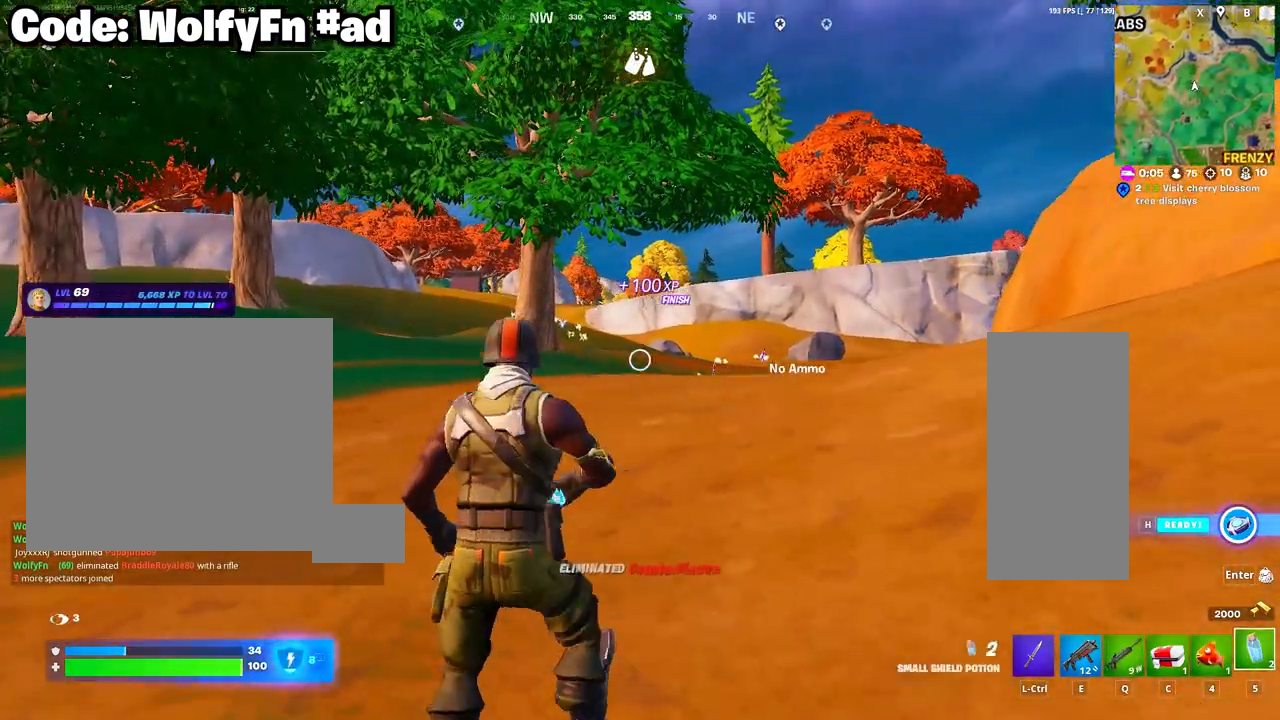
{"keys": [], "mouse": [], "mouse_move": "still", "events": [[17, "mouse_left", "up"], [117, "mouse_left", "down"], [217, "mouse_left", "up"], [300, "mouse_left", "down"], [350, "mouse_left", "up"], [450, "mouse_left", "down"], [483, "mouse_left", "up"]]}
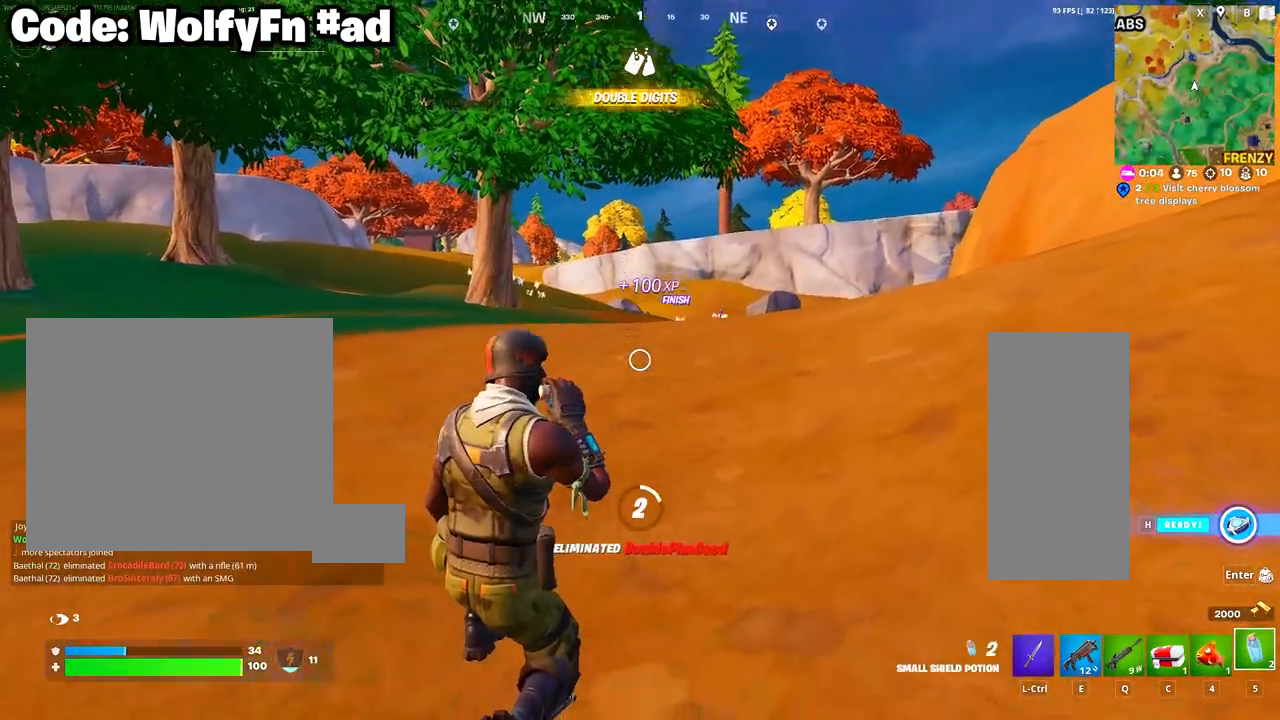
{"keys": [], "mouse": [], "mouse_move": "left", "events": [[83, "mouse_left", "down"], [183, "mouse_left", "up"], [267, "mouse_left", "down"], [317, "mouse_left", "up"], [417, "mouse_left", "down"], [500, "mouse_left", "up"]]}
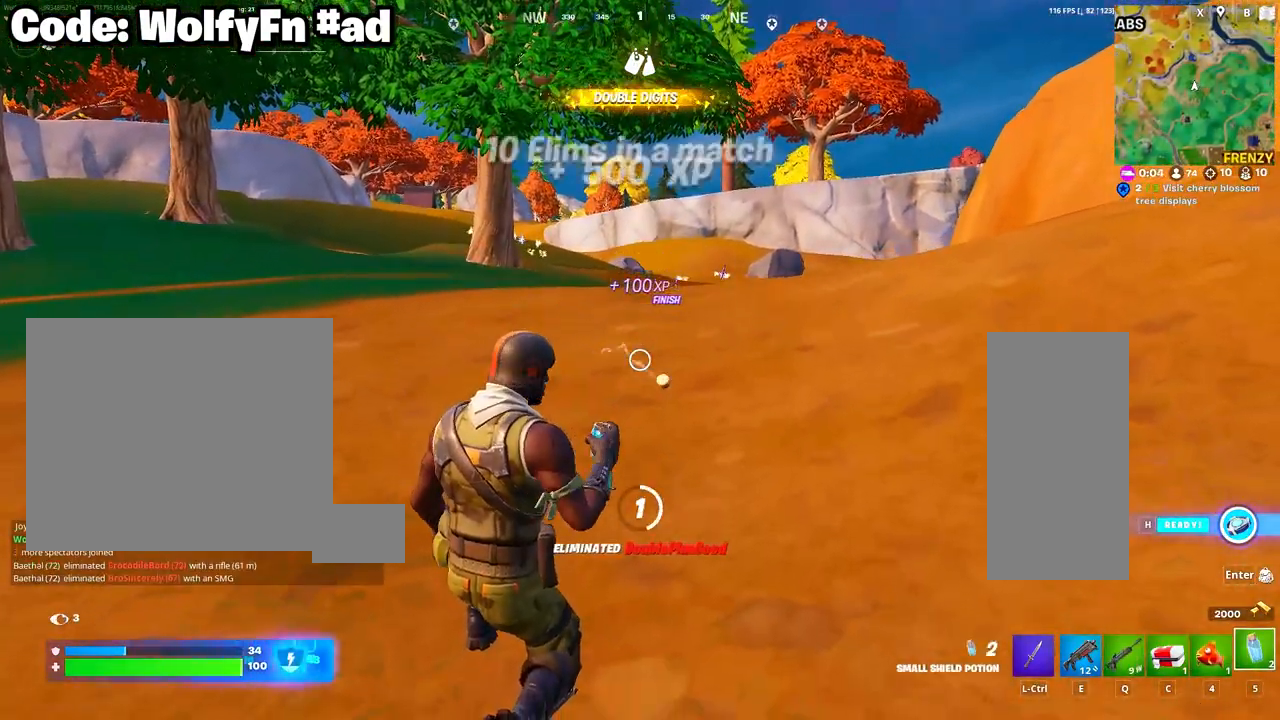
{"keys": [], "mouse": [], "mouse_move": "left", "events": [[100, "mouse_left", "down"], [200, "mouse_left", "up"], [233, "mouse_left", "down"], [333, "mouse_left", "up"]]}
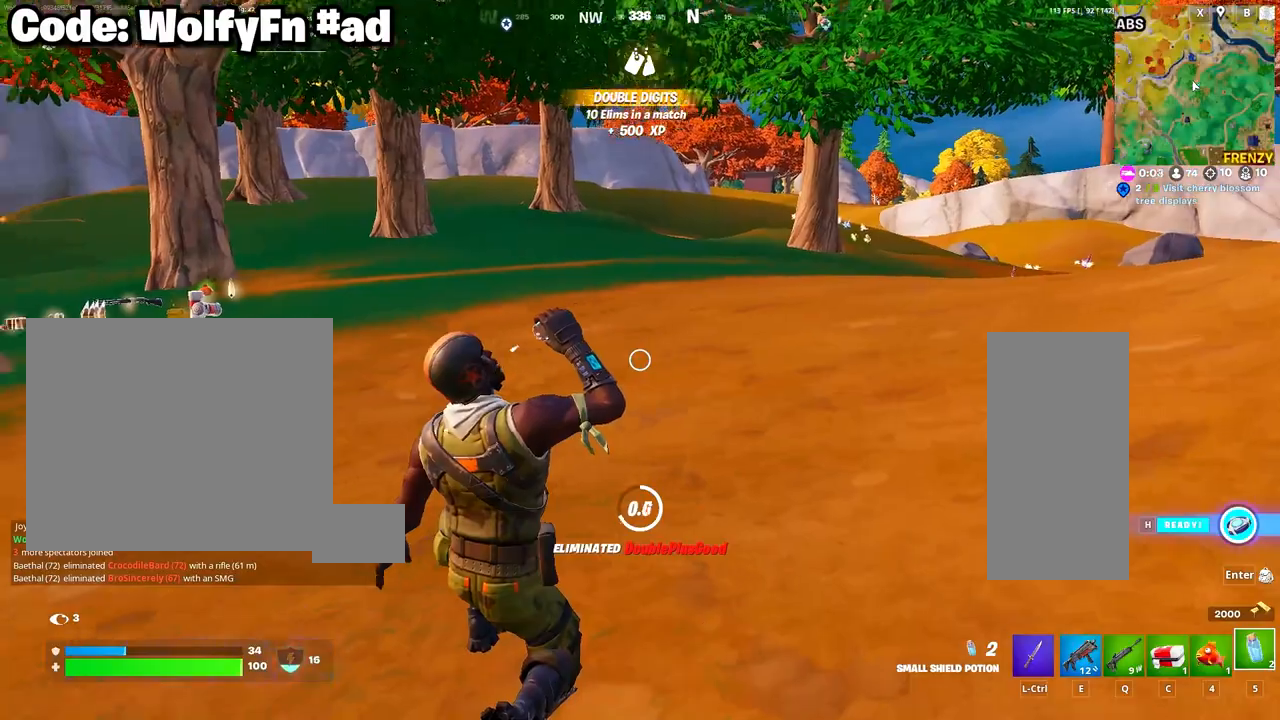
{"keys": ["w"], "mouse": [], "mouse_move": "left", "events": [[400, "w", "down"]]}
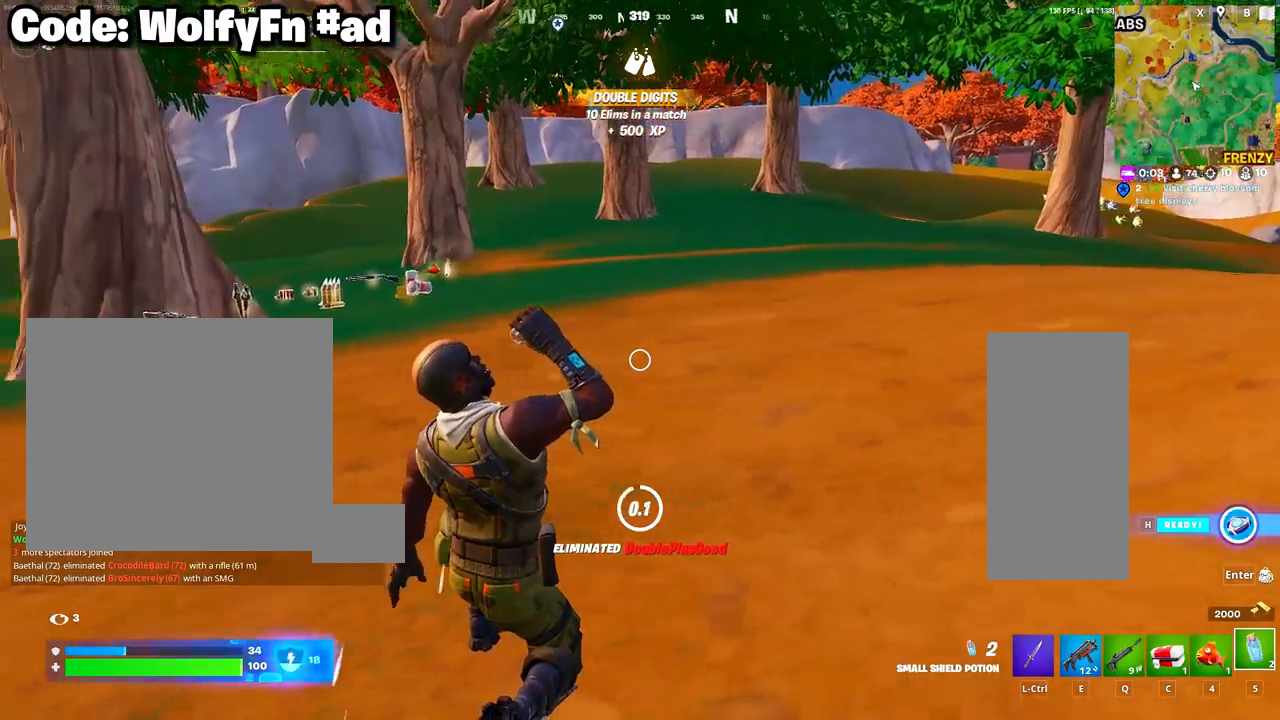
{"keys": ["w"], "mouse": [], "mouse_move": "still", "events": [[83, "space", "down"], [267, "mouse_wheel", "down"], [267, "space", "up"], [417, "mouse_wheel", "up"]]}
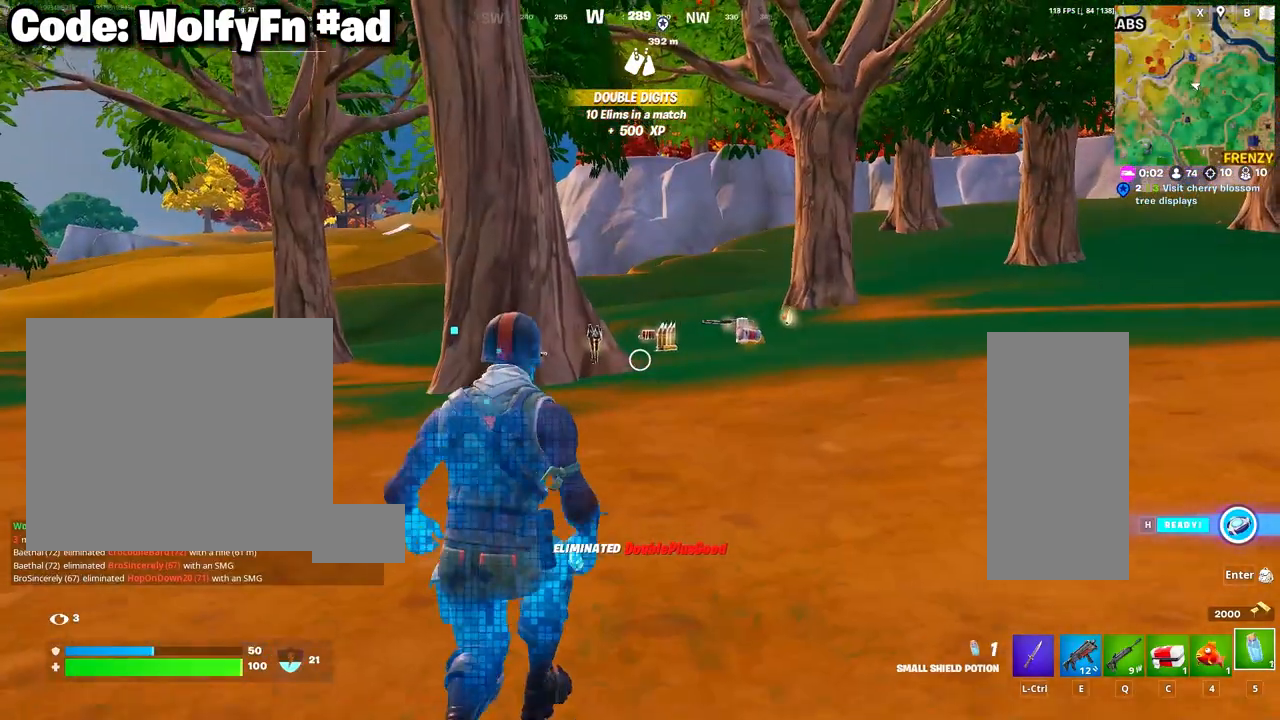
{"keys": ["a", "w"], "mouse": [], "mouse_move": "still", "events": [[250, "a", "down"]]}
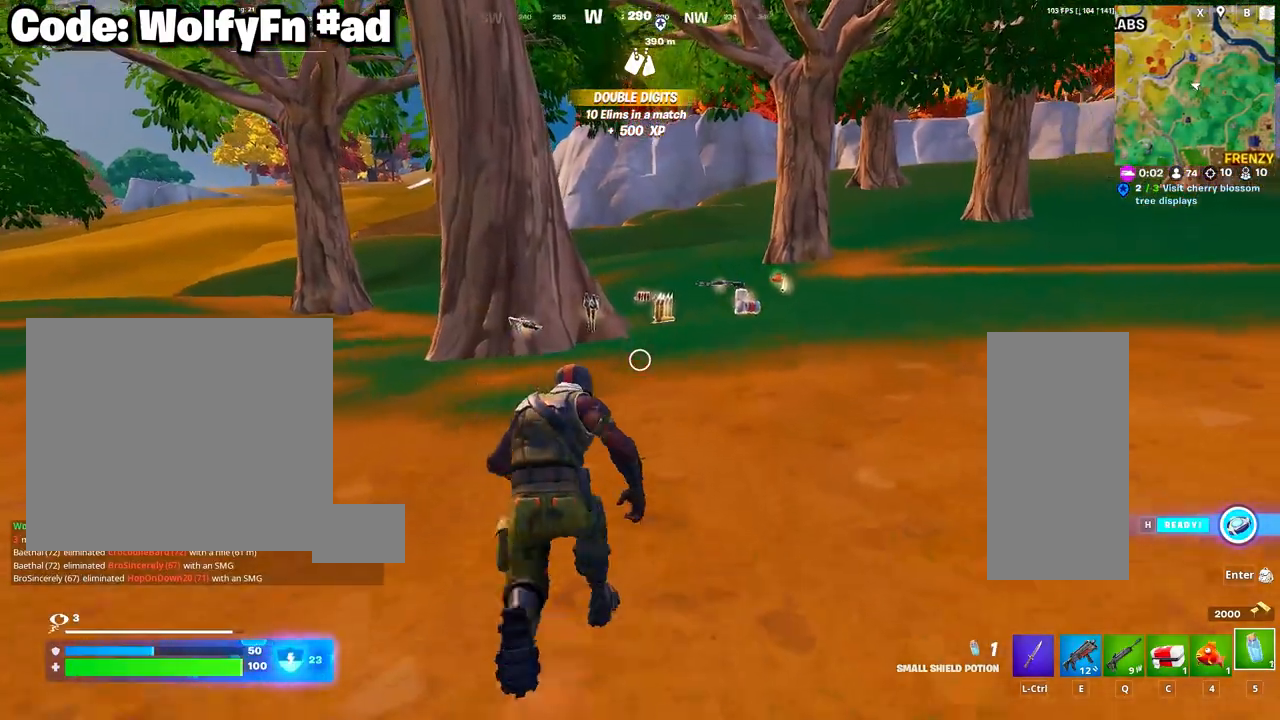
{"keys": ["d", "w"], "mouse": [], "mouse_move": "right", "events": [[17, "a", "up"], [217, "a", "down"], [300, "a", "up"], [400, "d", "down"]]}
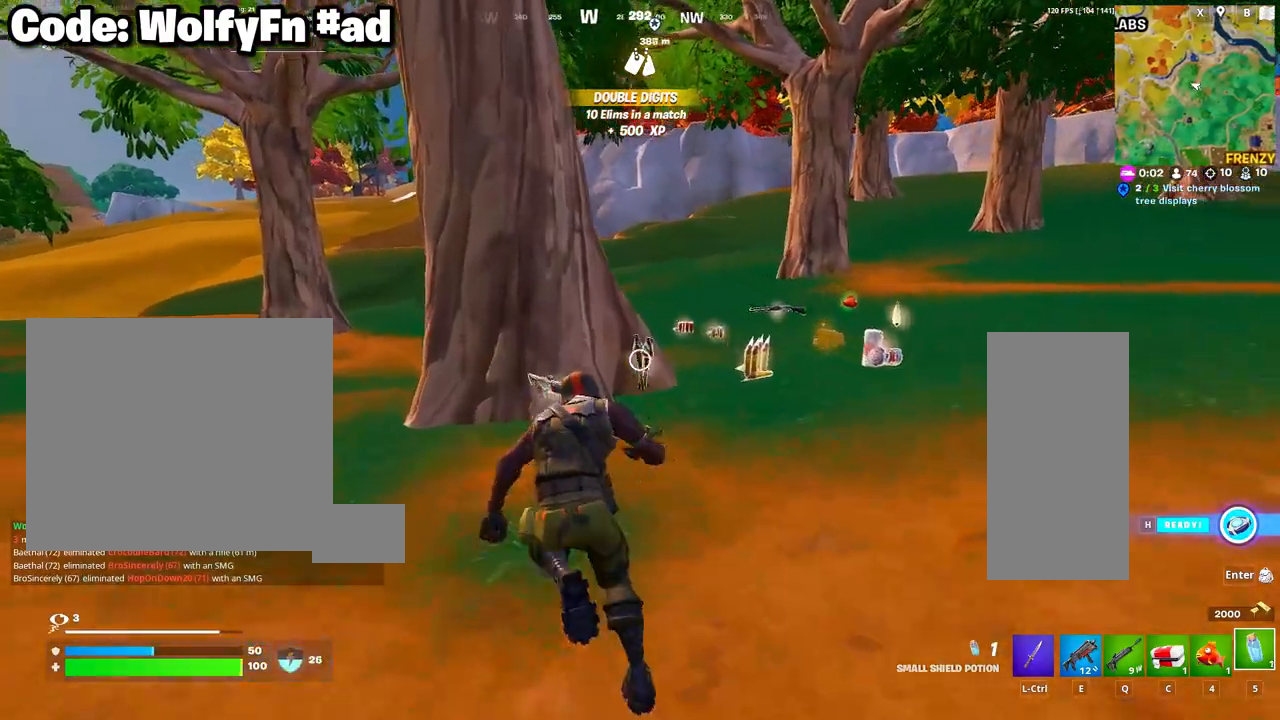
{"keys": ["a", "w"], "mouse": [], "mouse_move": "left", "events": [[133, "a", "down"], [183, "d", "up"]]}
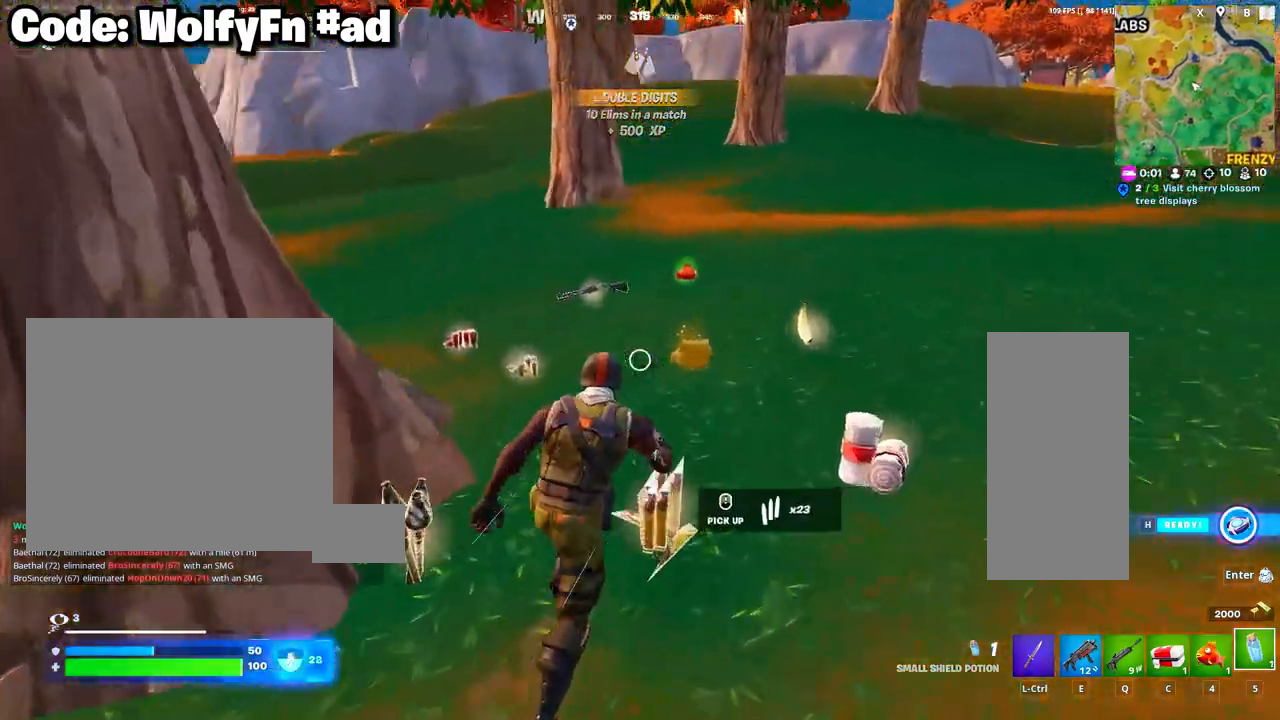
{"keys": ["d", "w"], "mouse": [], "mouse_move": "up", "events": [[17, "a", "up"], [17, "d", "down"], [100, "mouse_wheel", "down"], [200, "d", "up"], [200, "mouse_wheel", "up"], [283, "d", "down"]]}
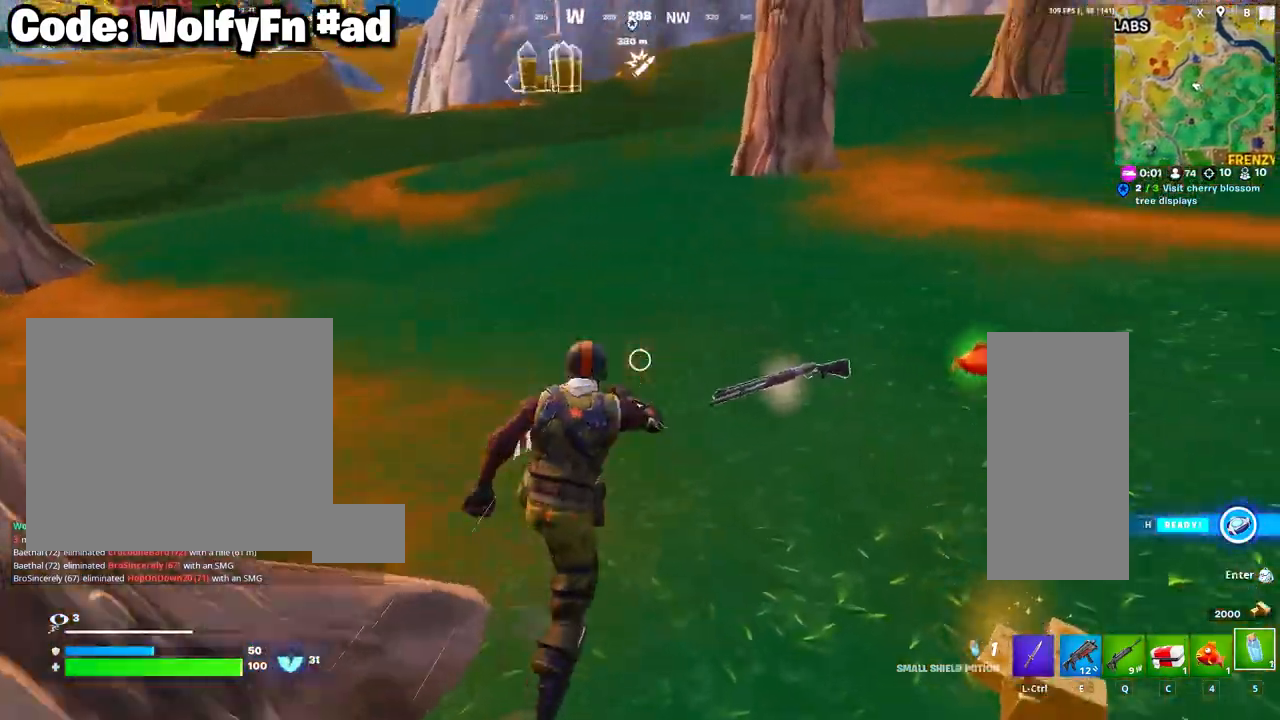
{"keys": ["d", "w"], "mouse": [], "mouse_move": "still", "events": [[67, "mouse_wheel", "down"], [167, "mouse_wheel", "up"], [267, "d", "up"], [400, "d", "down"]]}
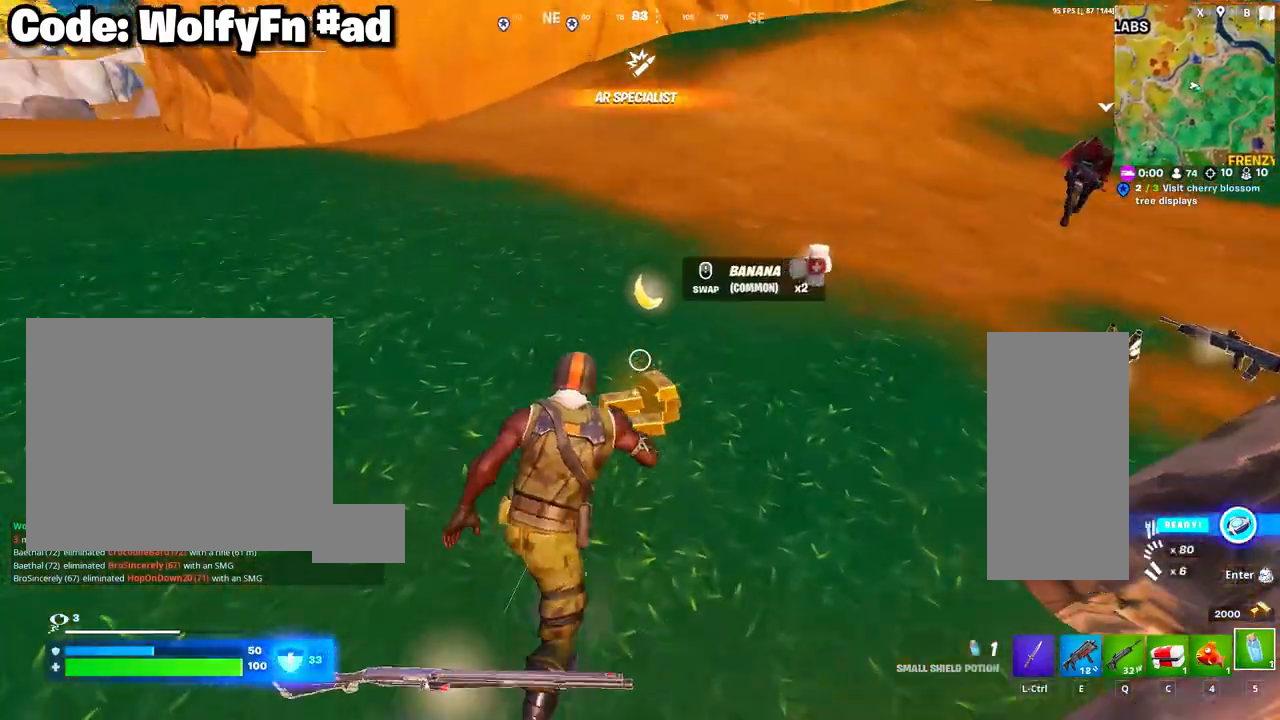
{"keys": ["w"], "mouse": [], "mouse_move": "down-left", "events": [[33, "d", "up"]]}
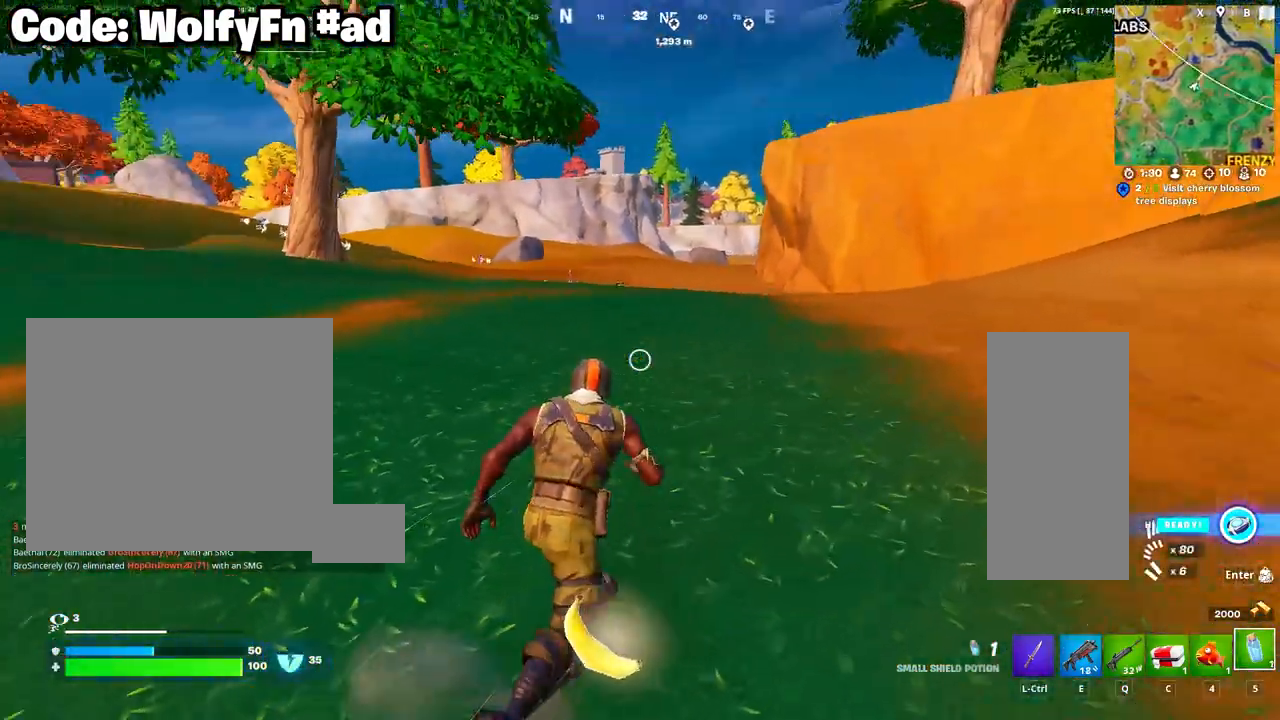
{"keys": ["d", "w"], "mouse": [], "mouse_move": "still", "events": [[333, "d", "down"]]}
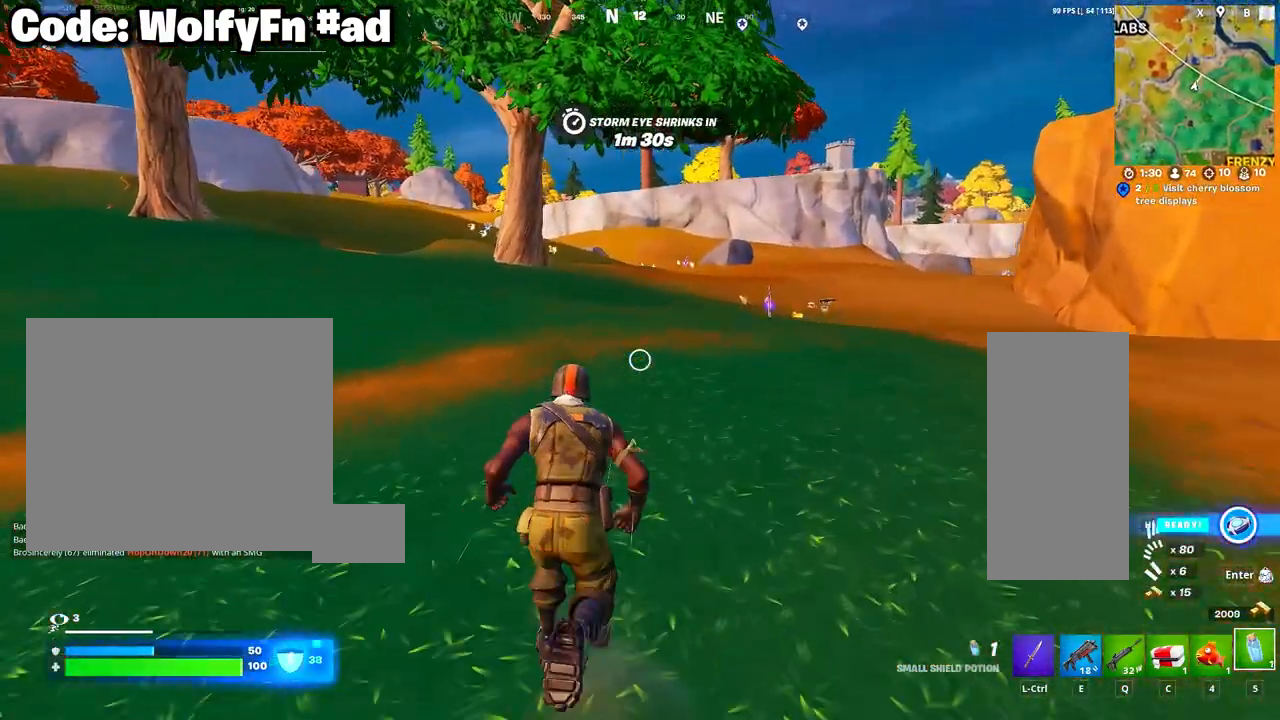
{"keys": ["space", "w"], "mouse": [], "mouse_move": "still", "events": [[67, "d", "up"], [267, "c", "down"], [350, "c", "up"], [400, "space", "down"]]}
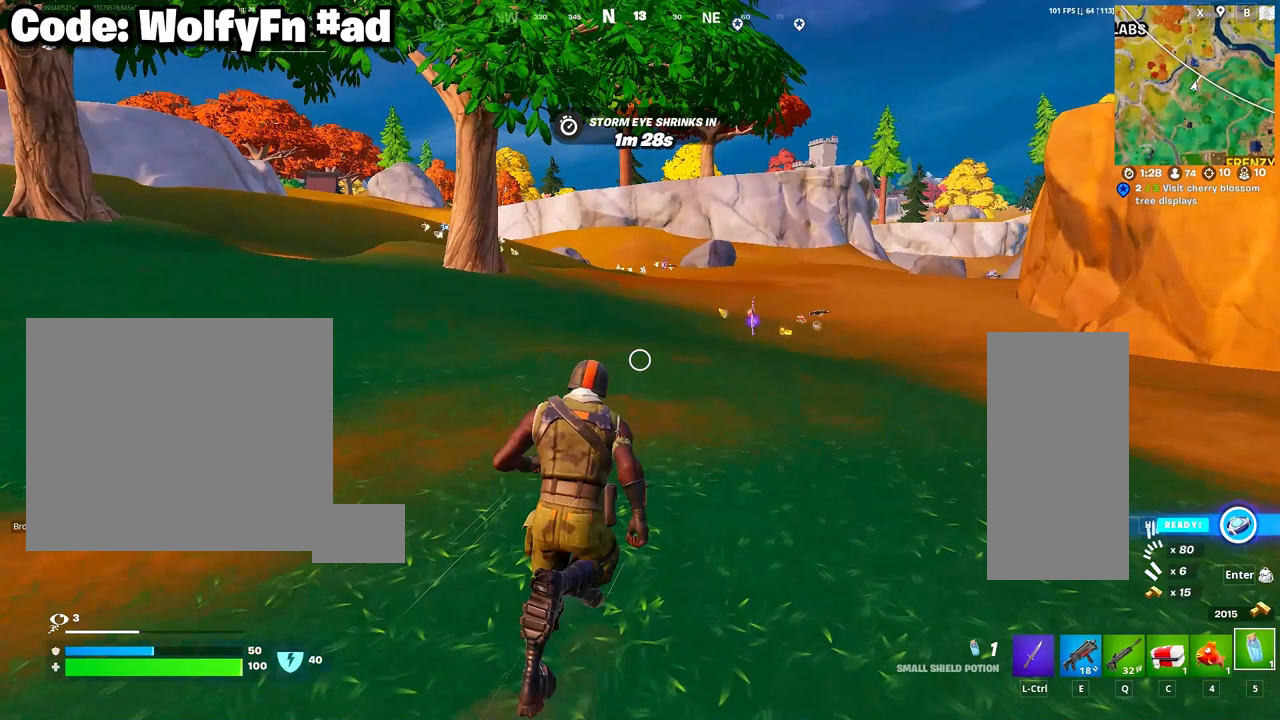
{"keys": [], "mouse": [], "mouse_move": "still", "events": [[83, "space", "up"], [267, "tab", "down"], [367, "tab", "up"], [367, "w", "up"]]}
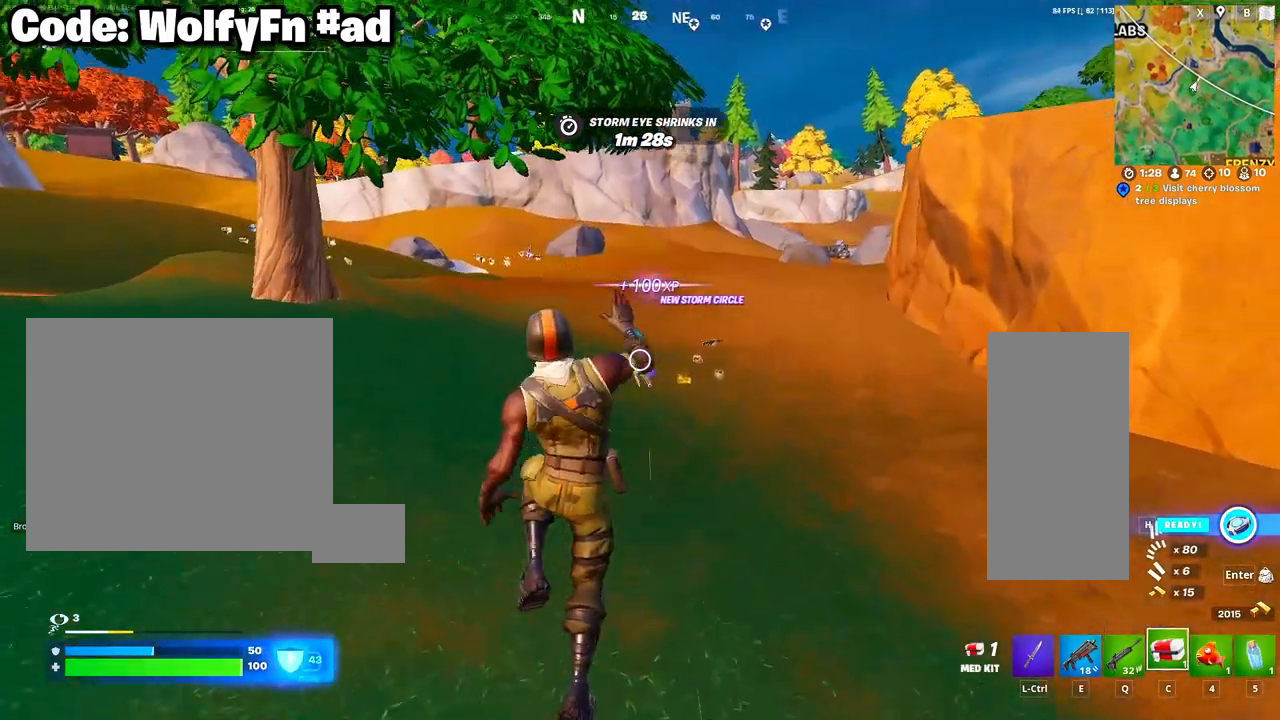
{"keys": ["w"], "mouse": [], "mouse_move": "still", "events": [[467, "w", "down"]]}
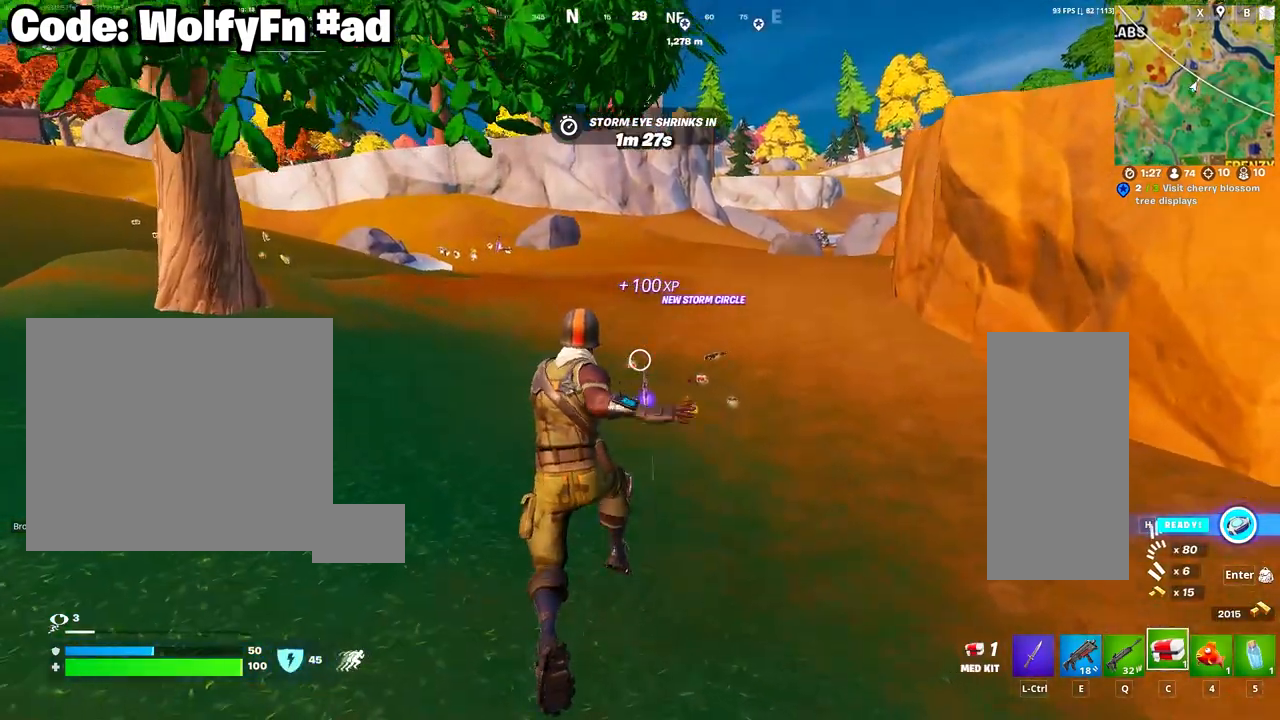
{"keys": ["w"], "mouse": [], "mouse_move": "still", "events": []}
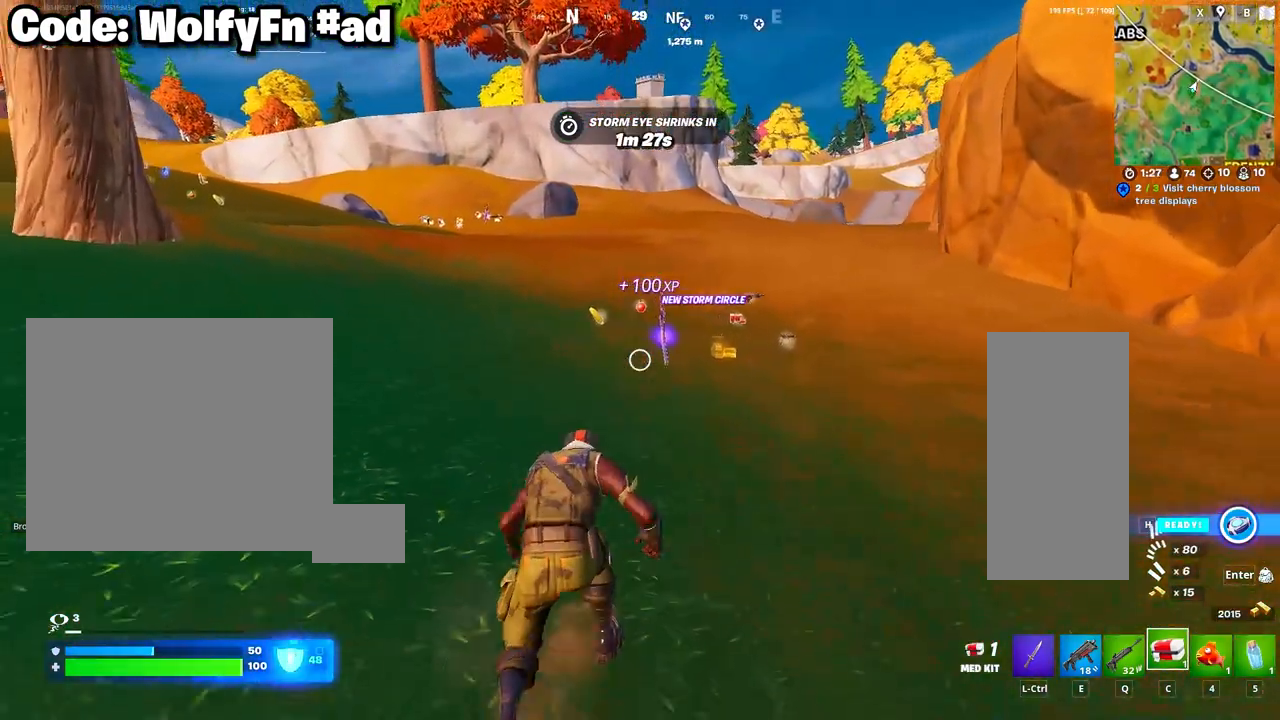
{"keys": ["d", "w"], "mouse": [], "mouse_move": "right", "events": [[317, "mouse_wheel", "down"], [367, "d", "down"], [467, "mouse_wheel", "up"]]}
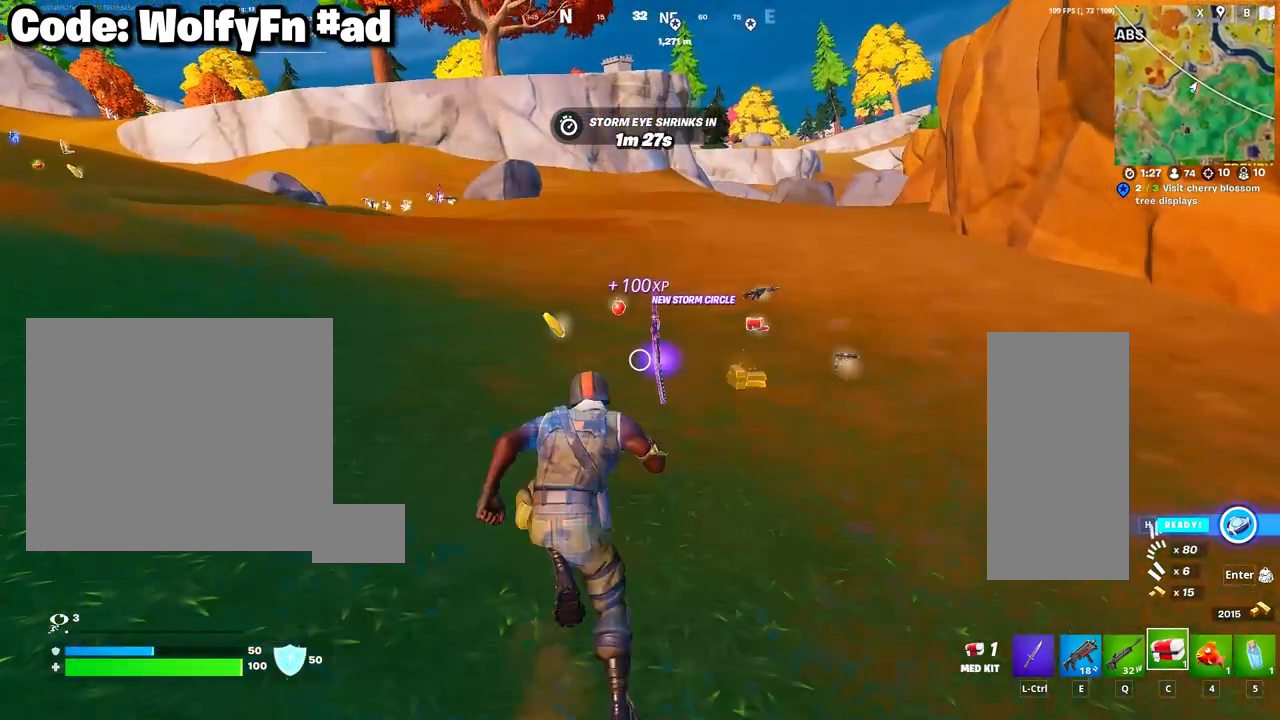
{"keys": ["d", "w"], "mouse": [], "mouse_move": "left", "events": []}
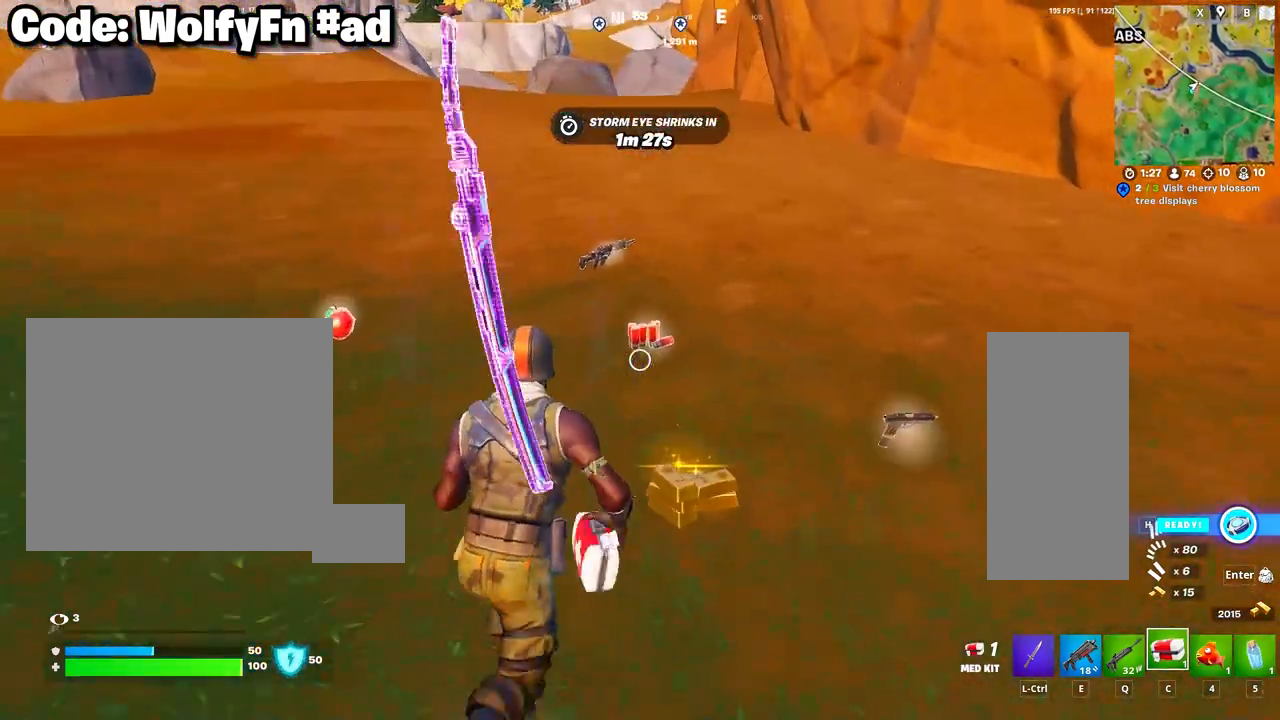
{"keys": ["w"], "mouse": [], "mouse_move": "left", "events": [[67, "d", "up"]]}
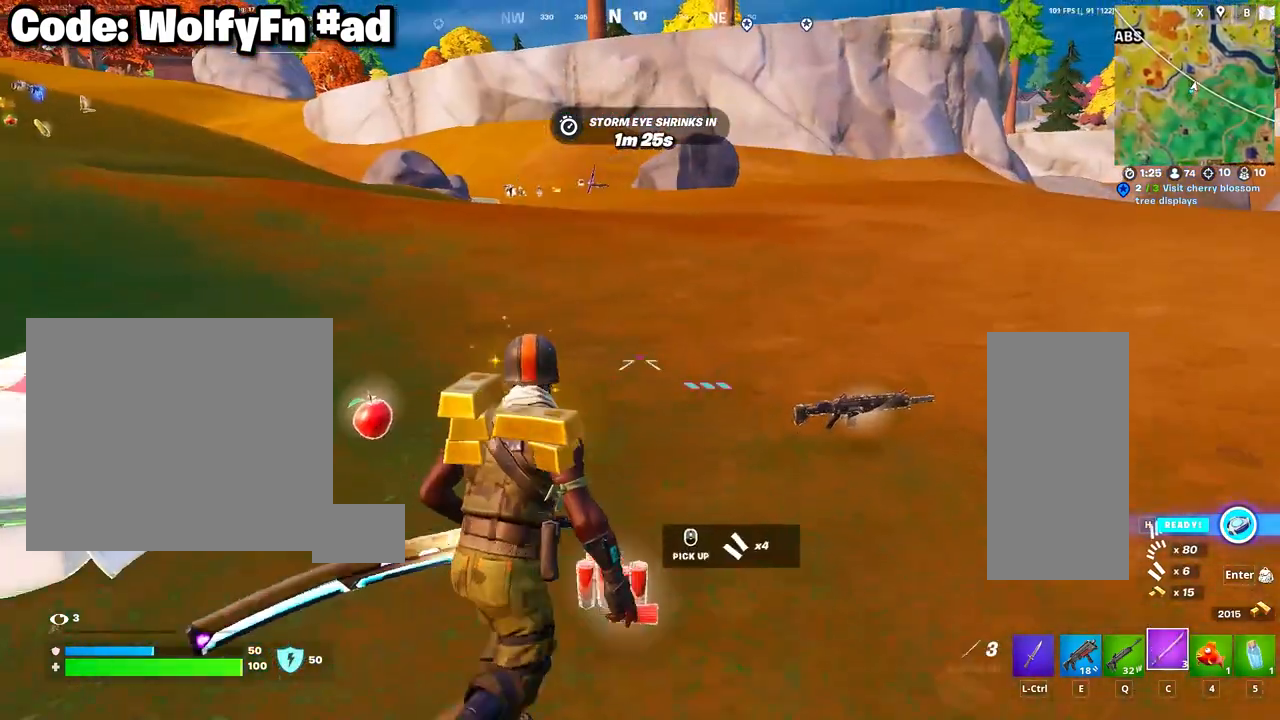
{"keys": ["a", "w"], "mouse": [], "mouse_move": "left", "events": [[33, "a", "down"], [33, "space", "down"], [233, "space", "up"]]}
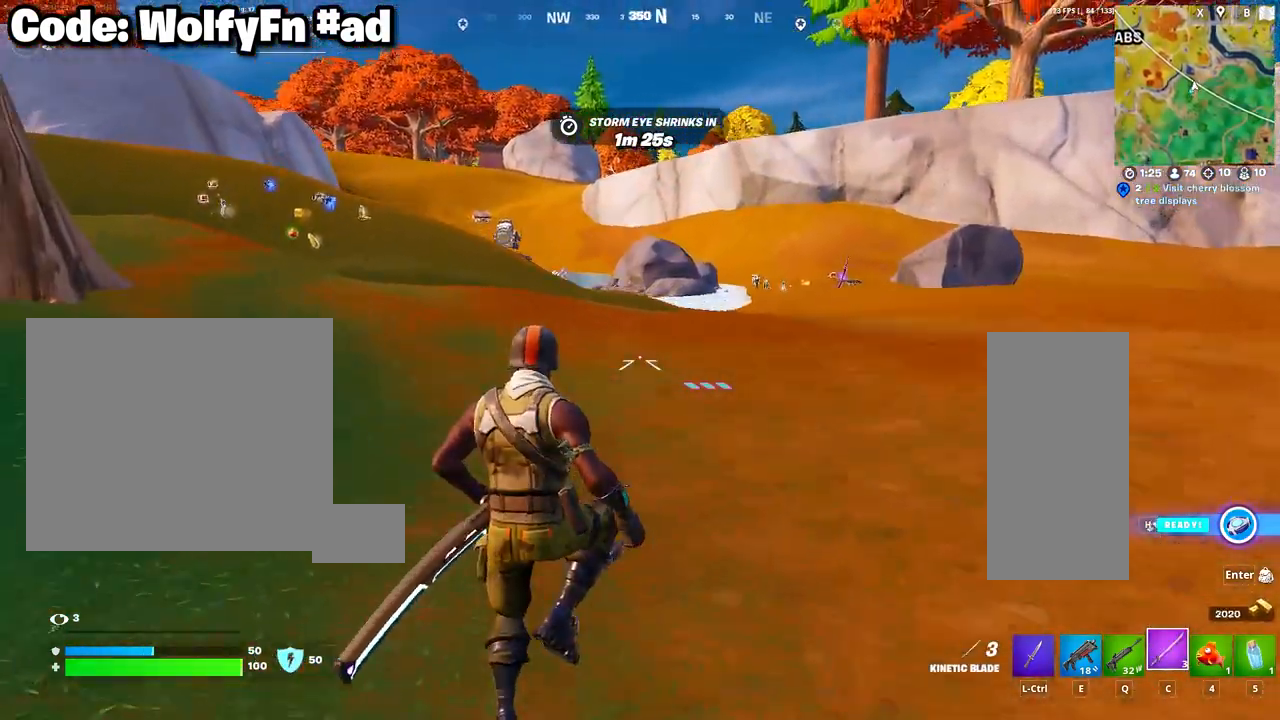
{"keys": ["a", "w"], "mouse": [], "mouse_move": "still", "events": []}
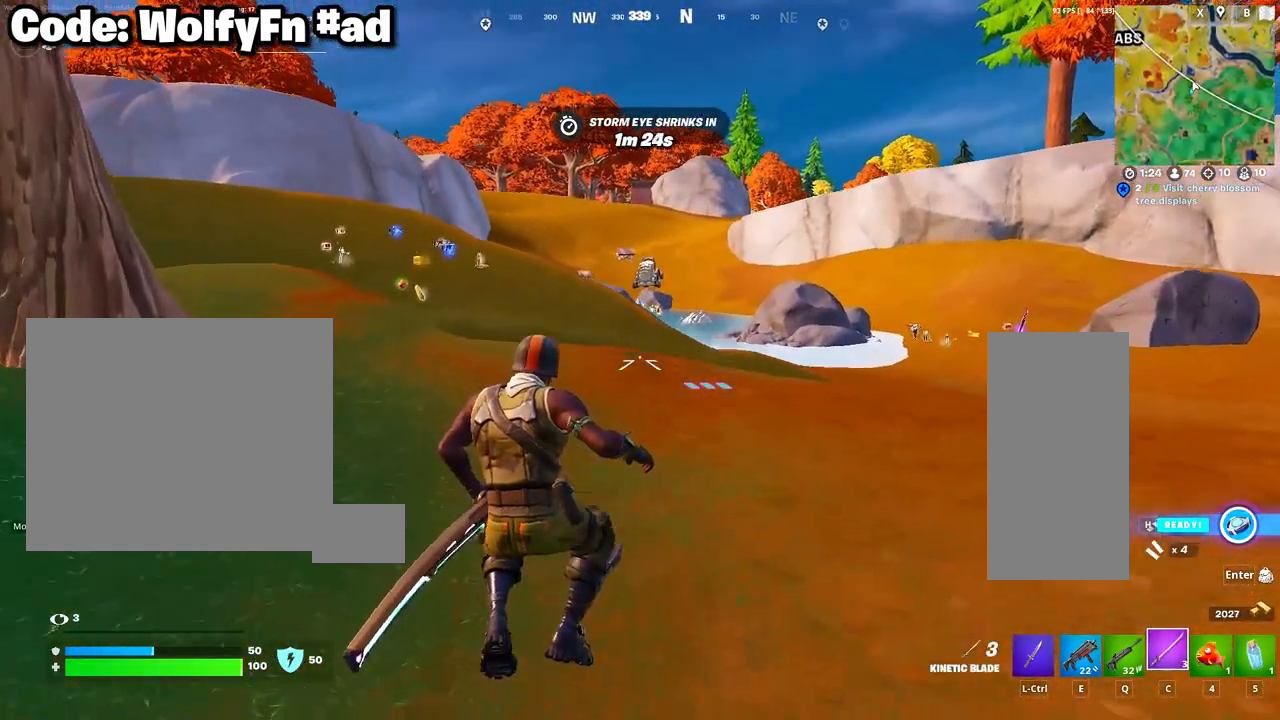
{"keys": ["a", "w"], "mouse": [], "mouse_move": "still", "events": [[67, "space", "down"], [300, "space", "up"]]}
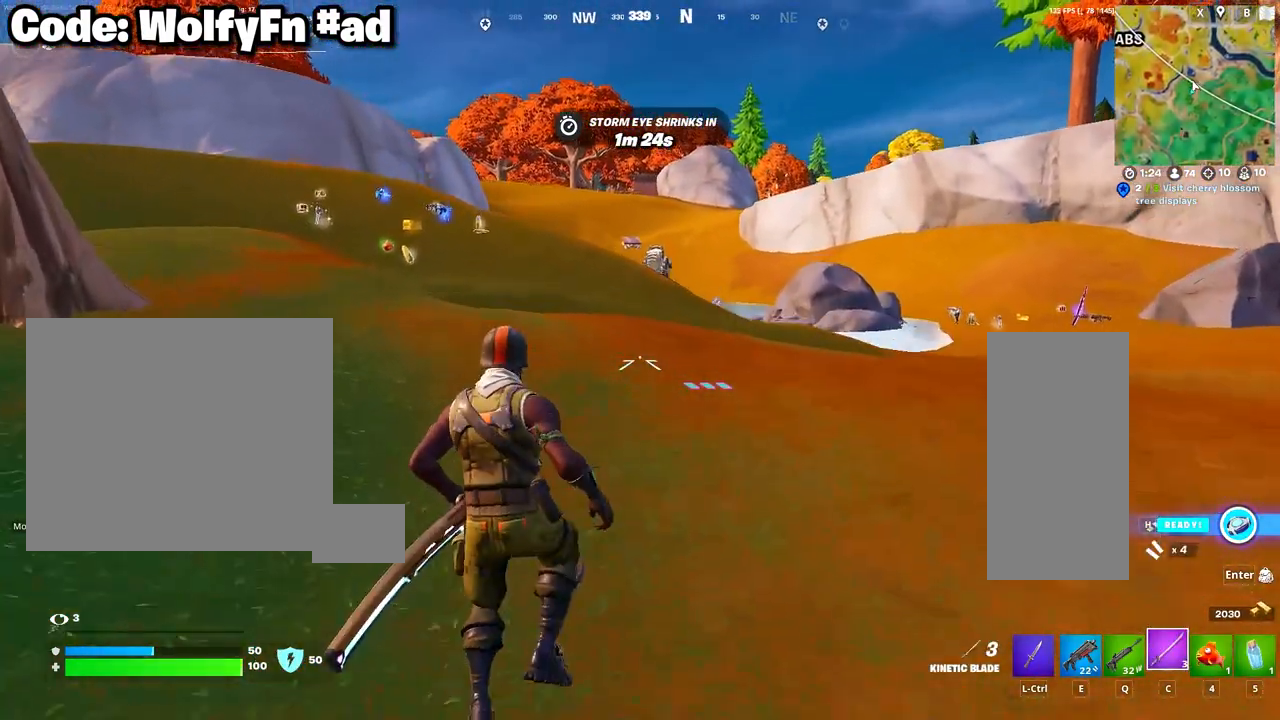
{"keys": ["w"], "mouse": ["wheel"], "mouse_move": "still", "events": [[133, "a", "up"], [467, "mouse_wheel", "down"]]}
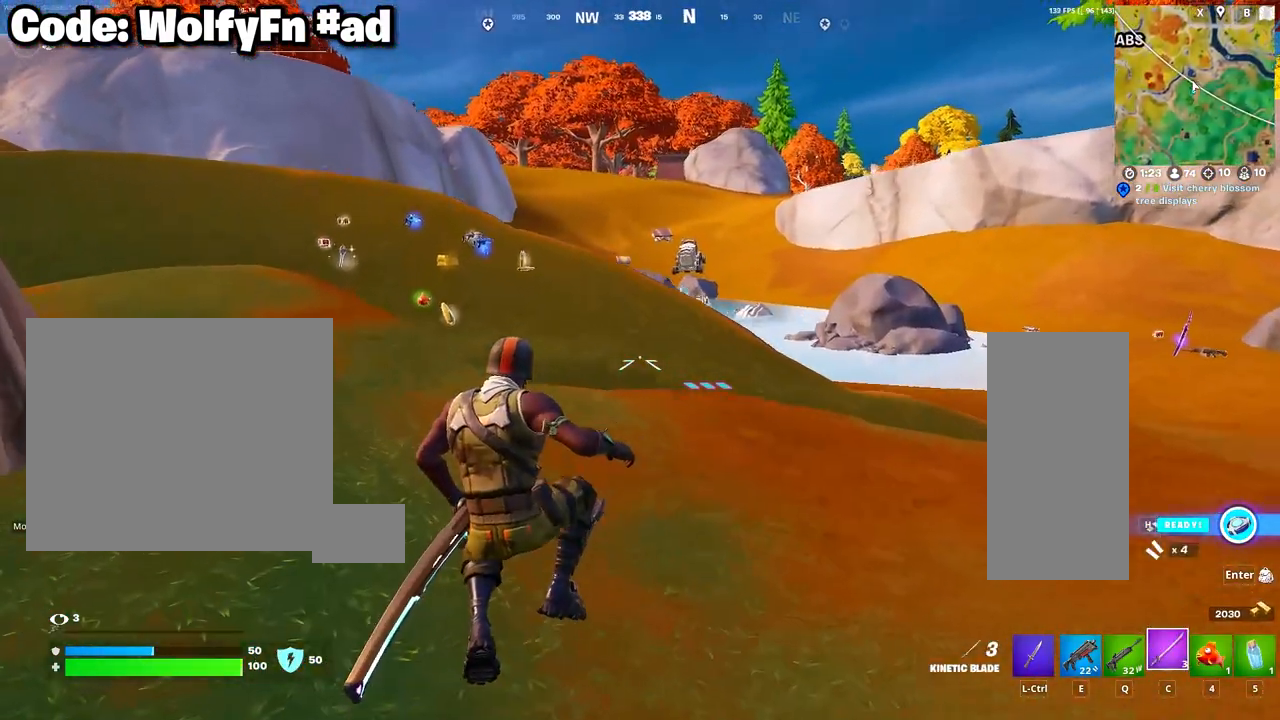
{"keys": ["w"], "mouse": [], "mouse_move": "still", "events": [[150, "mouse_wheel", "up"]]}
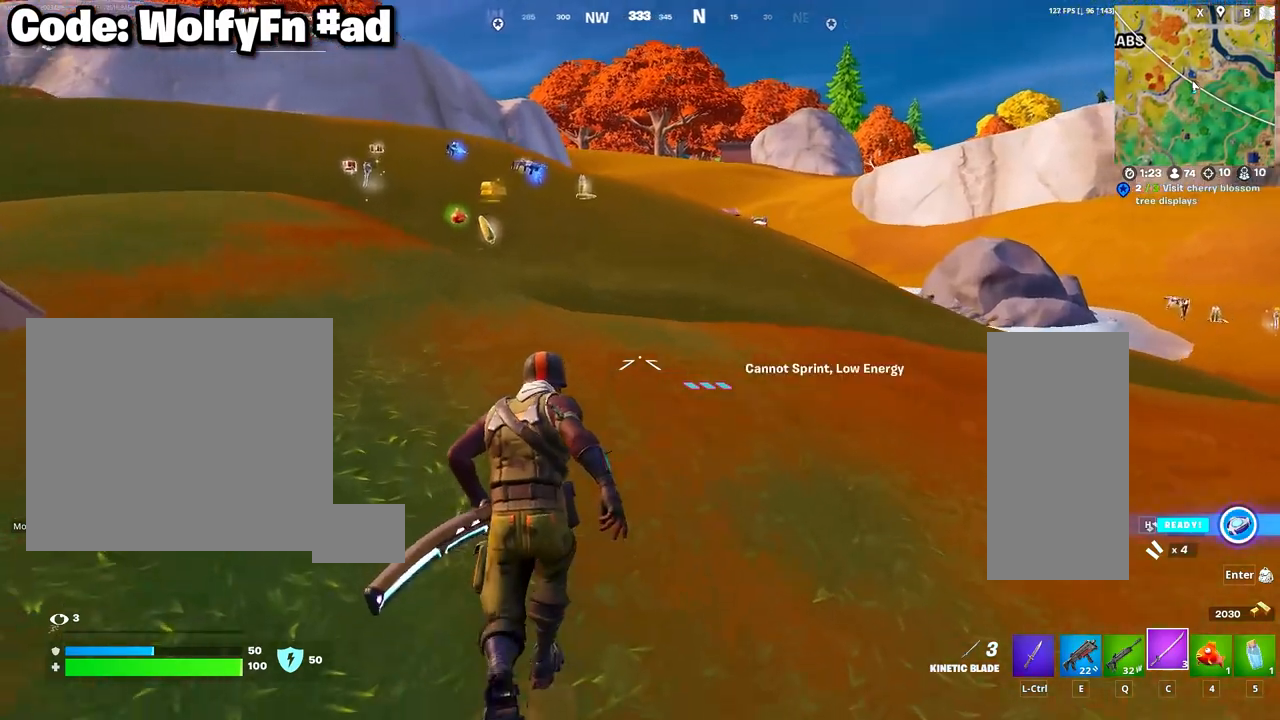
{"keys": ["w"], "mouse": [], "mouse_move": "left", "events": [[17, "a", "down"], [400, "a", "up"]]}
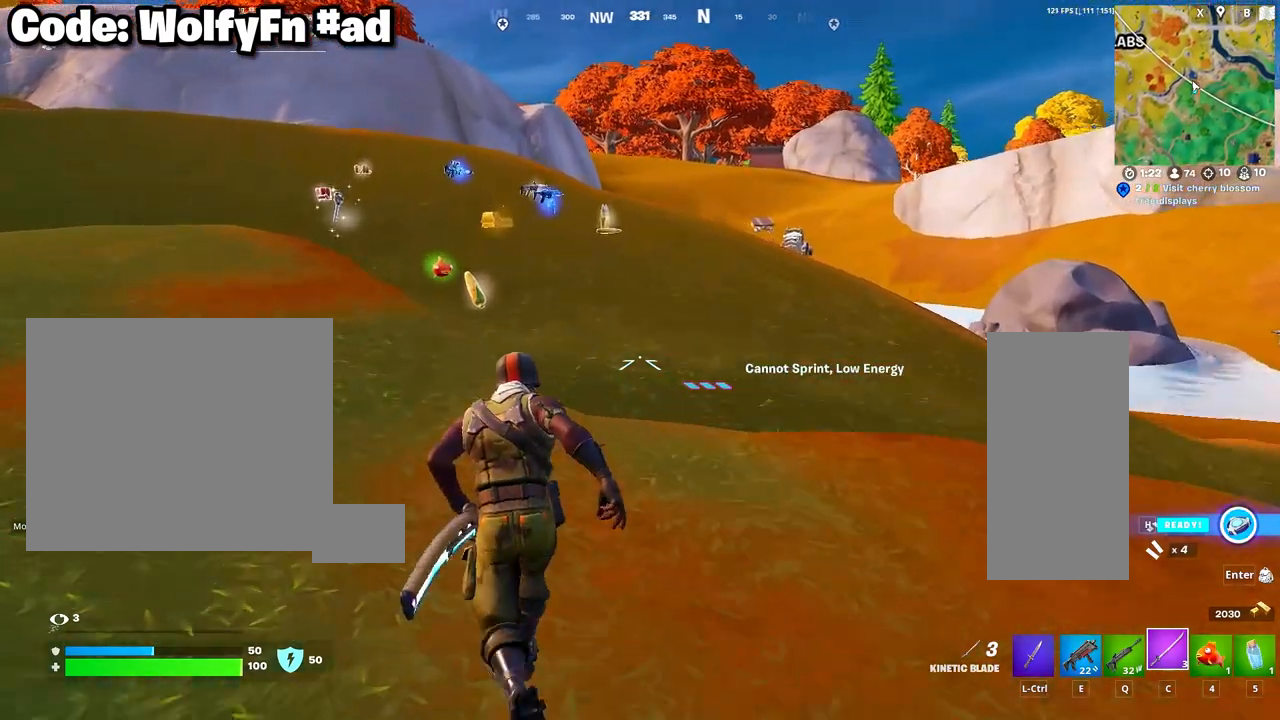
{"keys": ["w"], "mouse": [], "mouse_move": "left", "events": []}
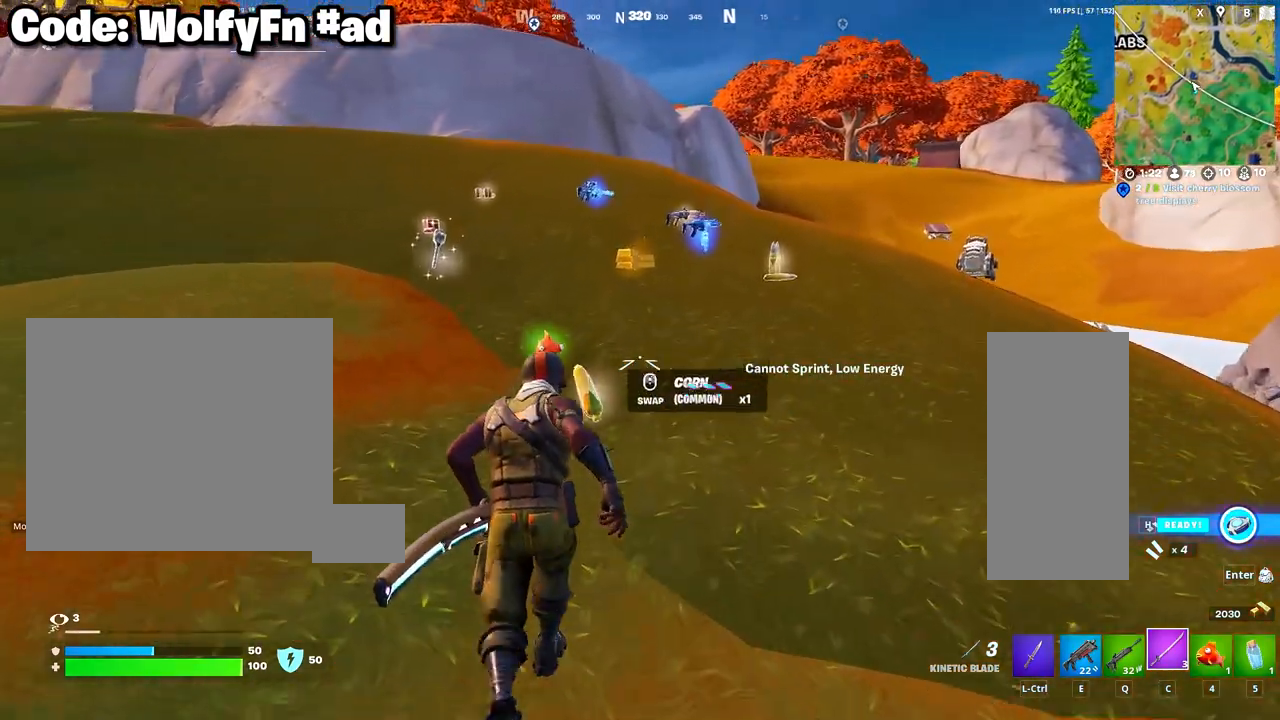
{"keys": ["a", "w"], "mouse": [], "mouse_move": "still", "events": [[50, "mouse_wheel", "down"], [100, "mouse_wheel", "up"], [150, "a", "down"]]}
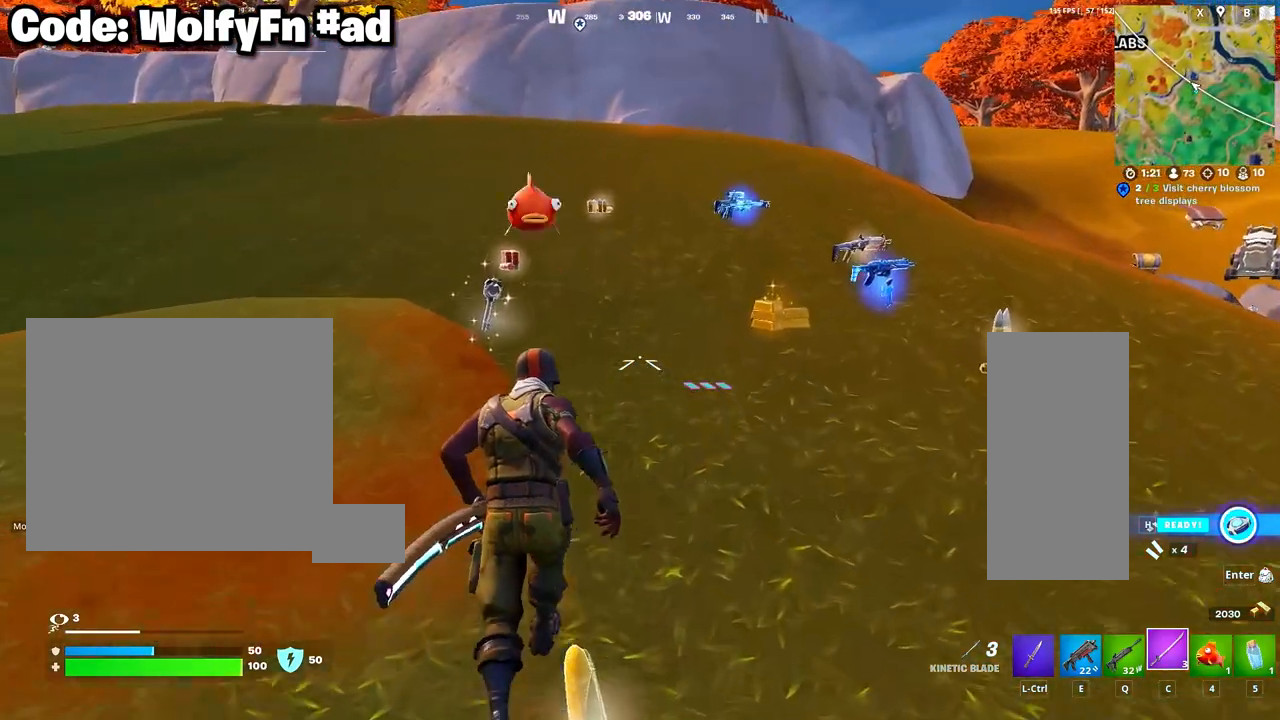
{"keys": ["w"], "mouse": [], "mouse_move": "right", "events": [[117, "a", "up"], [400, "a", "down"], [500, "a", "up"]]}
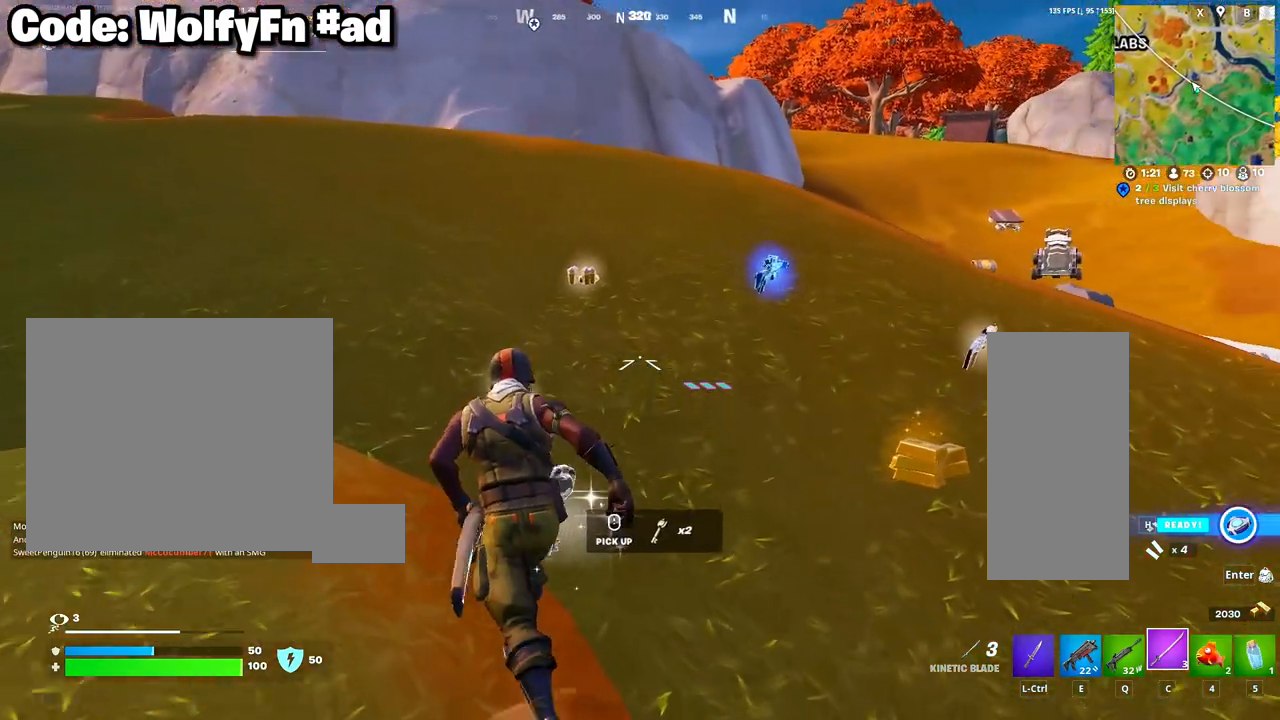
{"keys": ["d", "w"], "mouse": [], "mouse_move": "still", "events": [[133, "d", "down"]]}